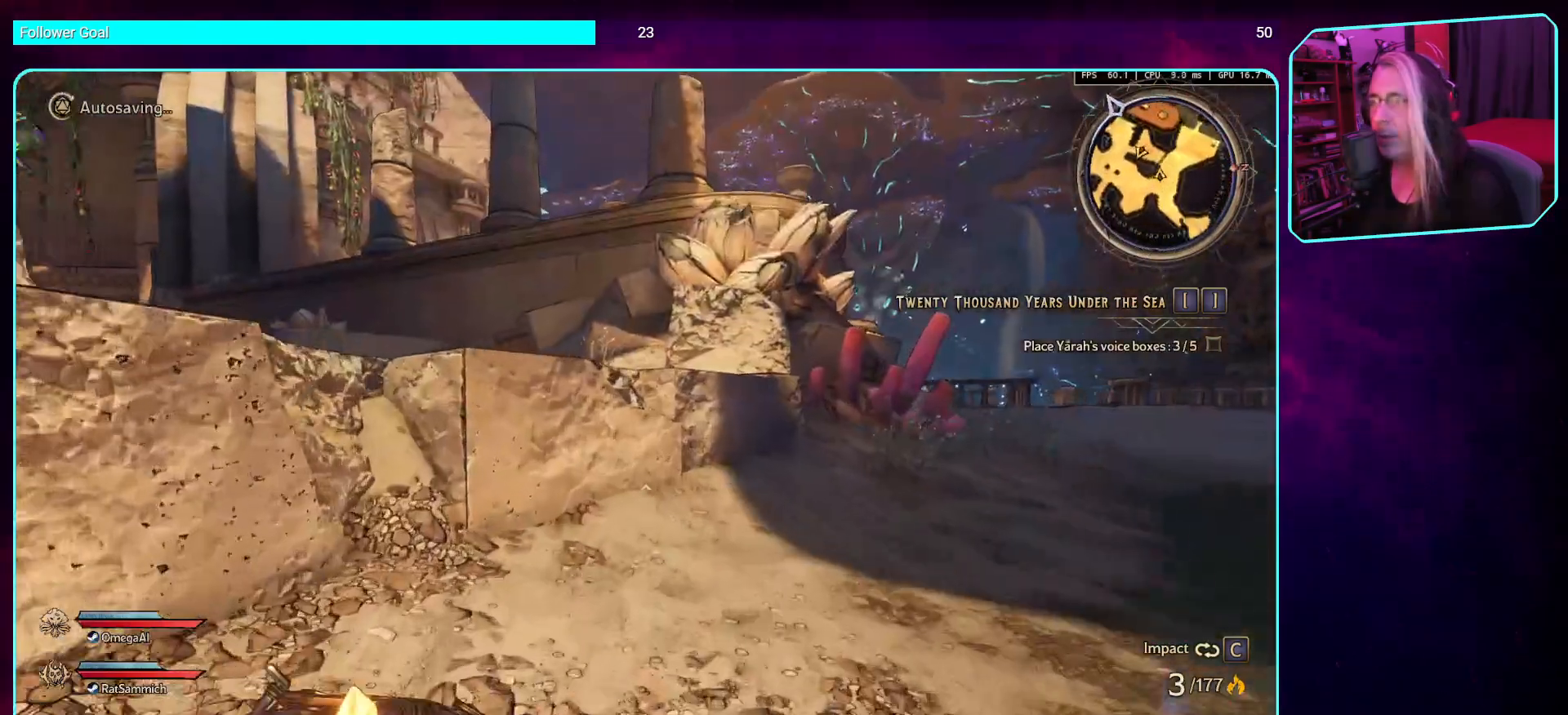
Gameplay with keyboard and mouse; each line is a JSON object with the keys and mouse buttons held at the frame after it. "events" lists presses ("down") and releases ("up") of "a", "ctrl", "d", "e", "q", "s", "shift", "space", "w", "mouse_left", "mouse_wheel", "mouse_right", "mouse_mb4" and "mouse_mb5" between this image and that frame as [ms after this image, input, new state], when the widget could be followed in between. "mouse_left", "mouse_wheel", "mouse_right", "mouse_mb4", "mouse_mb5" = the "left", "wheel", "right", "mb4", "mb5" buttons of the "mouse" list. No other keys are recorded. "wheel" means that the mouse wheel is clicked or scrolled. Mouse movement is not recorded.
{"keys": ["w"], "mouse": [], "events": [[184, "shift", "down"], [369, "shift", "up"]]}
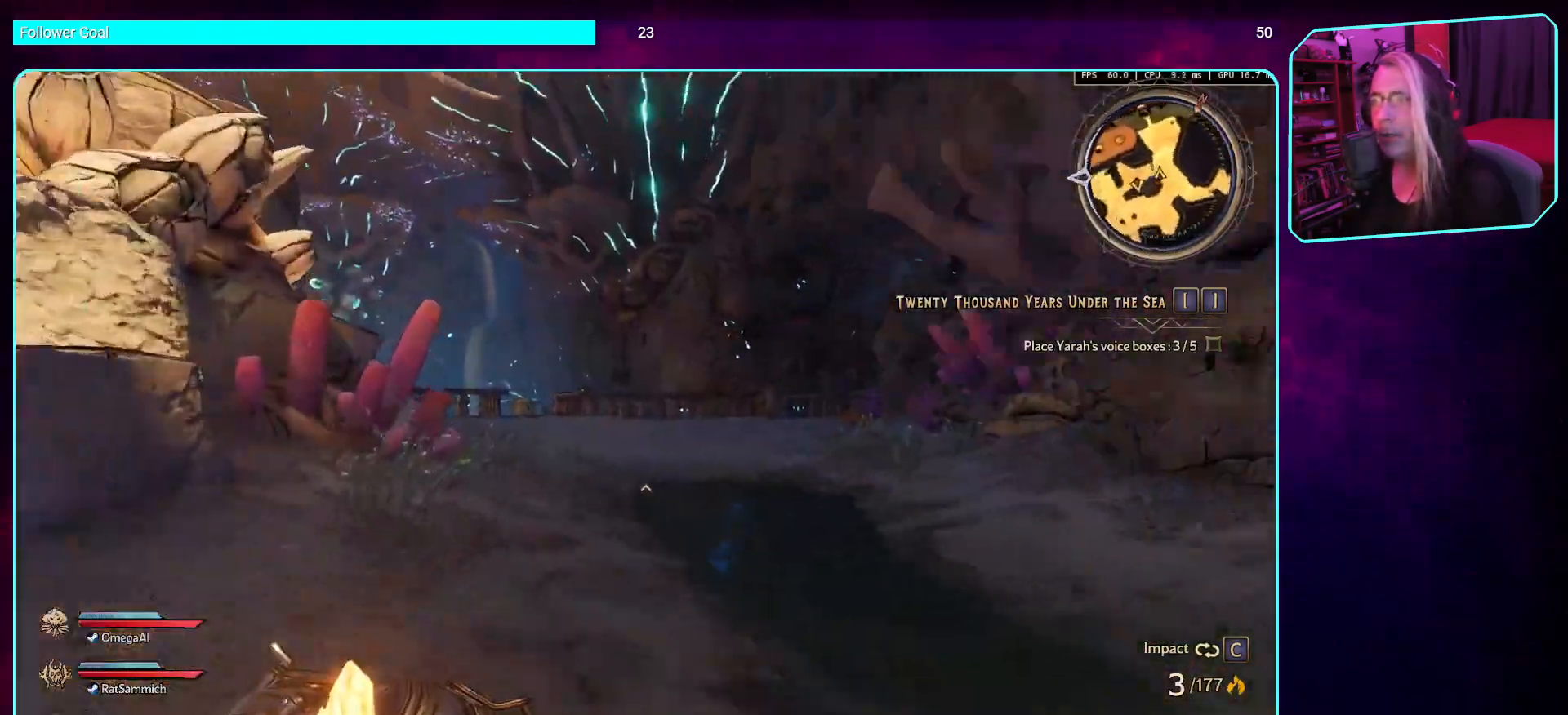
{"keys": ["w"], "mouse": [], "events": []}
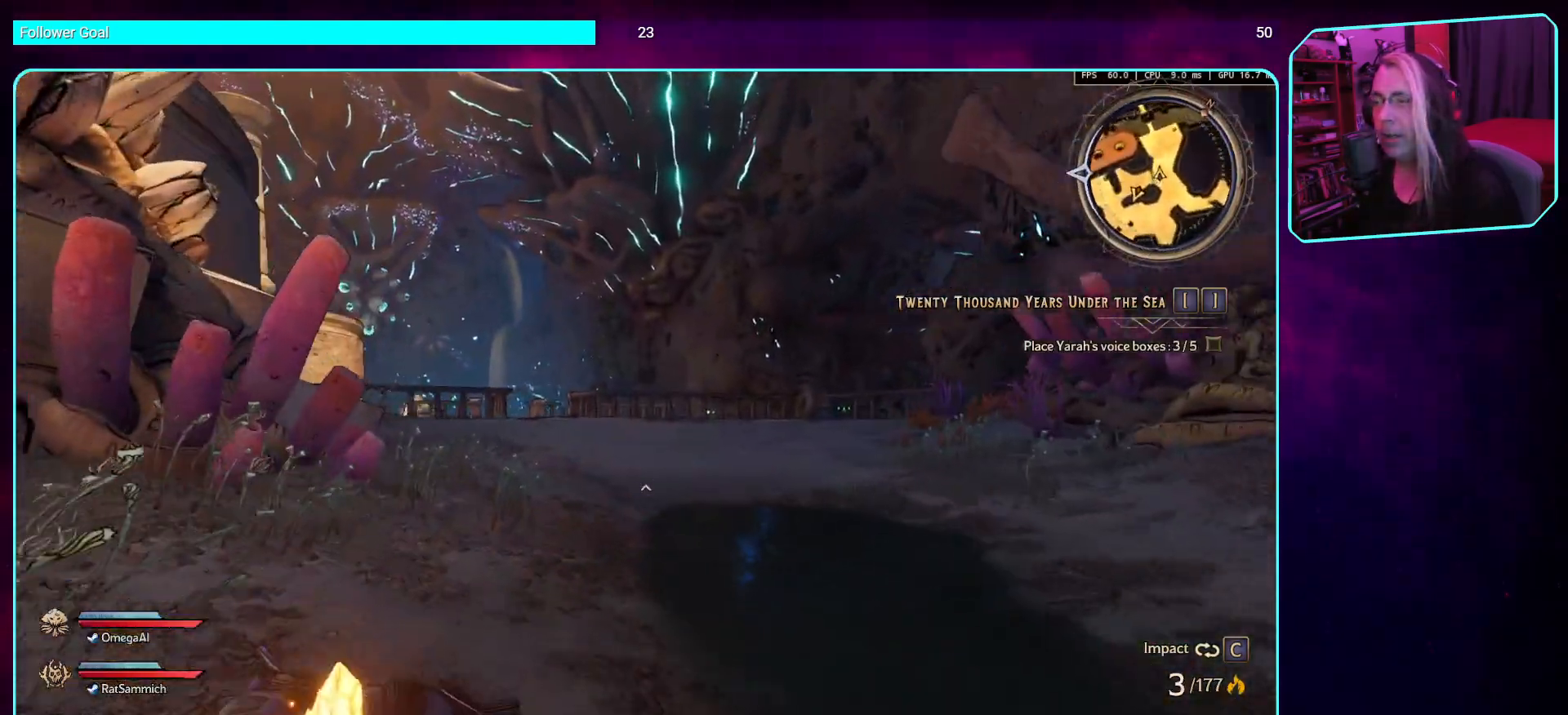
{"keys": ["w"], "mouse": [], "events": [[118, "space", "down"], [269, "space", "up"]]}
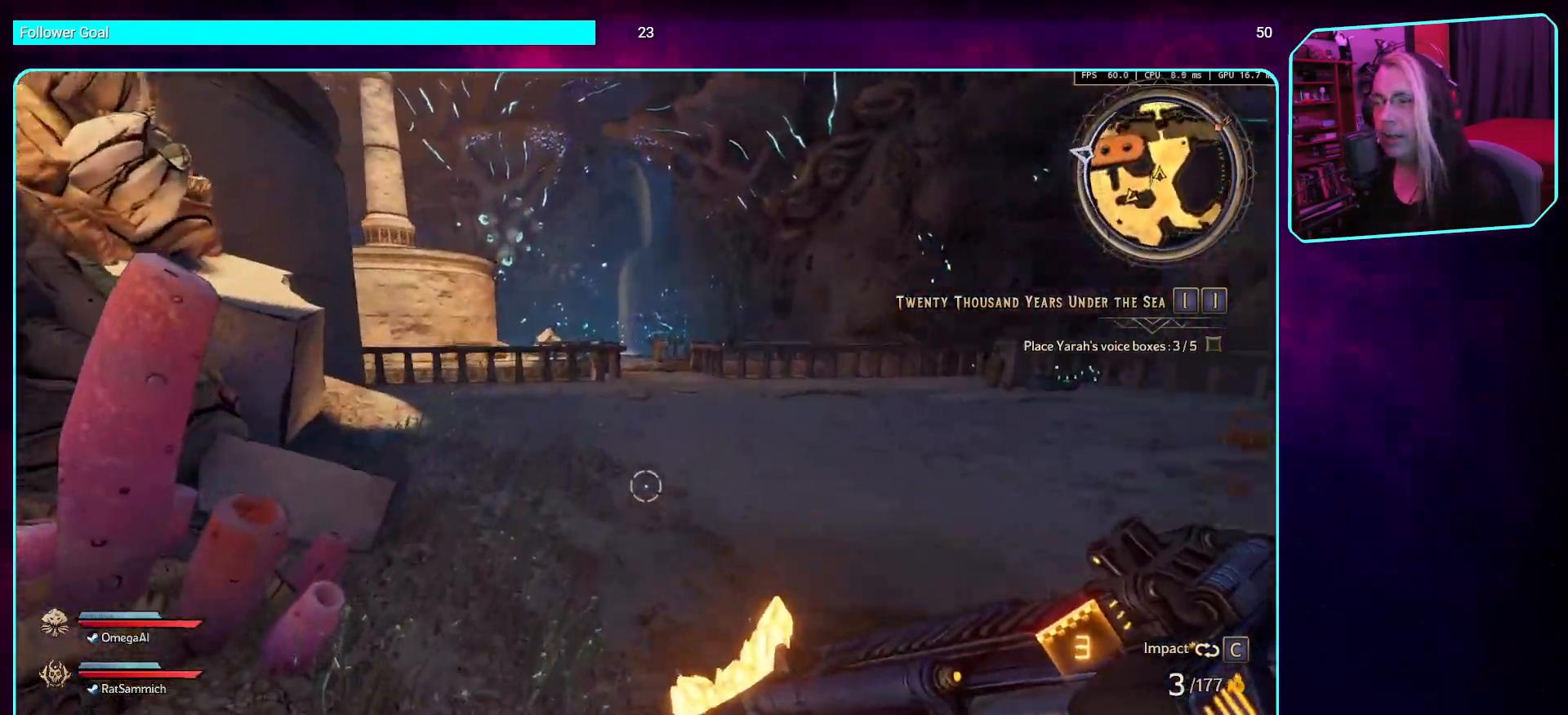
{"keys": ["w"], "mouse": [], "events": []}
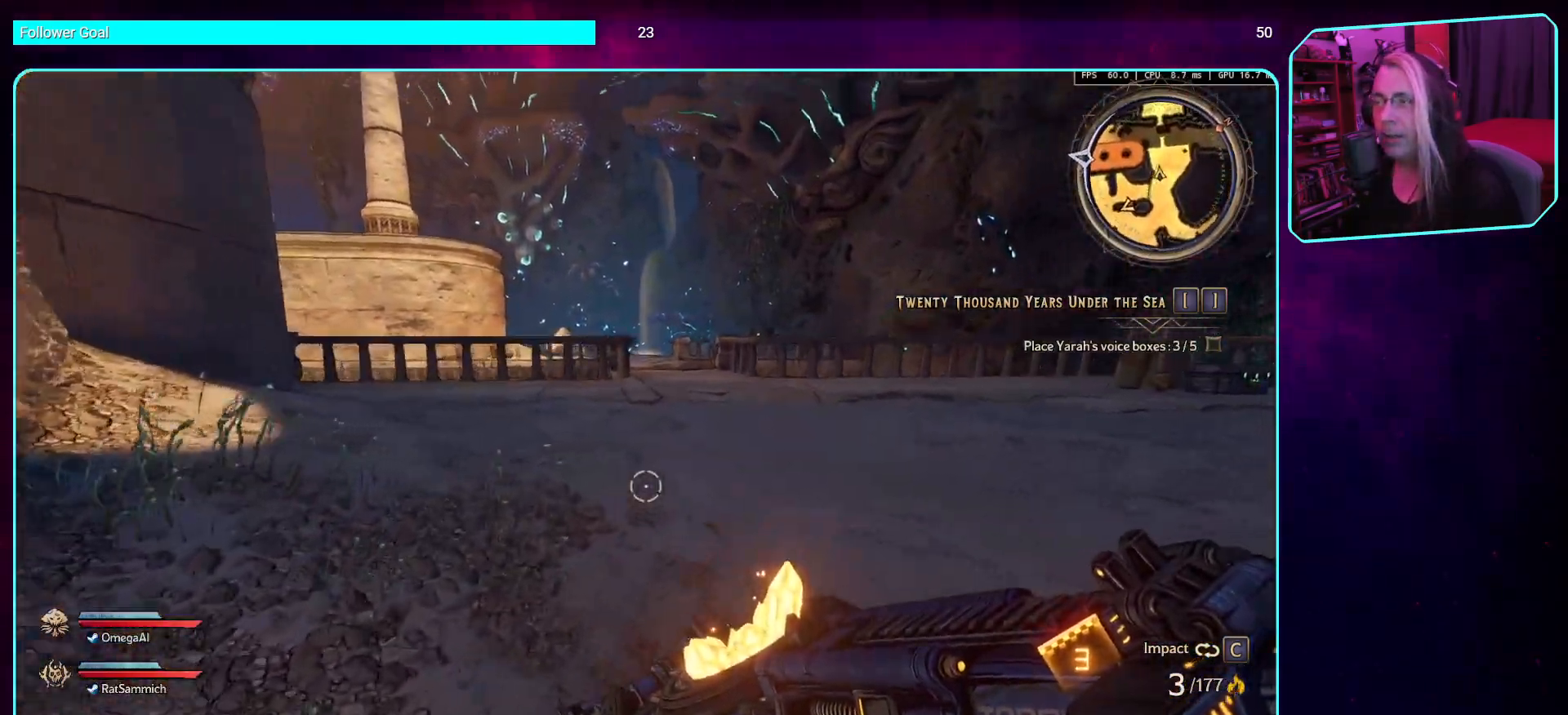
{"keys": ["w"], "mouse": [], "events": [[352, "space", "down"], [487, "space", "up"]]}
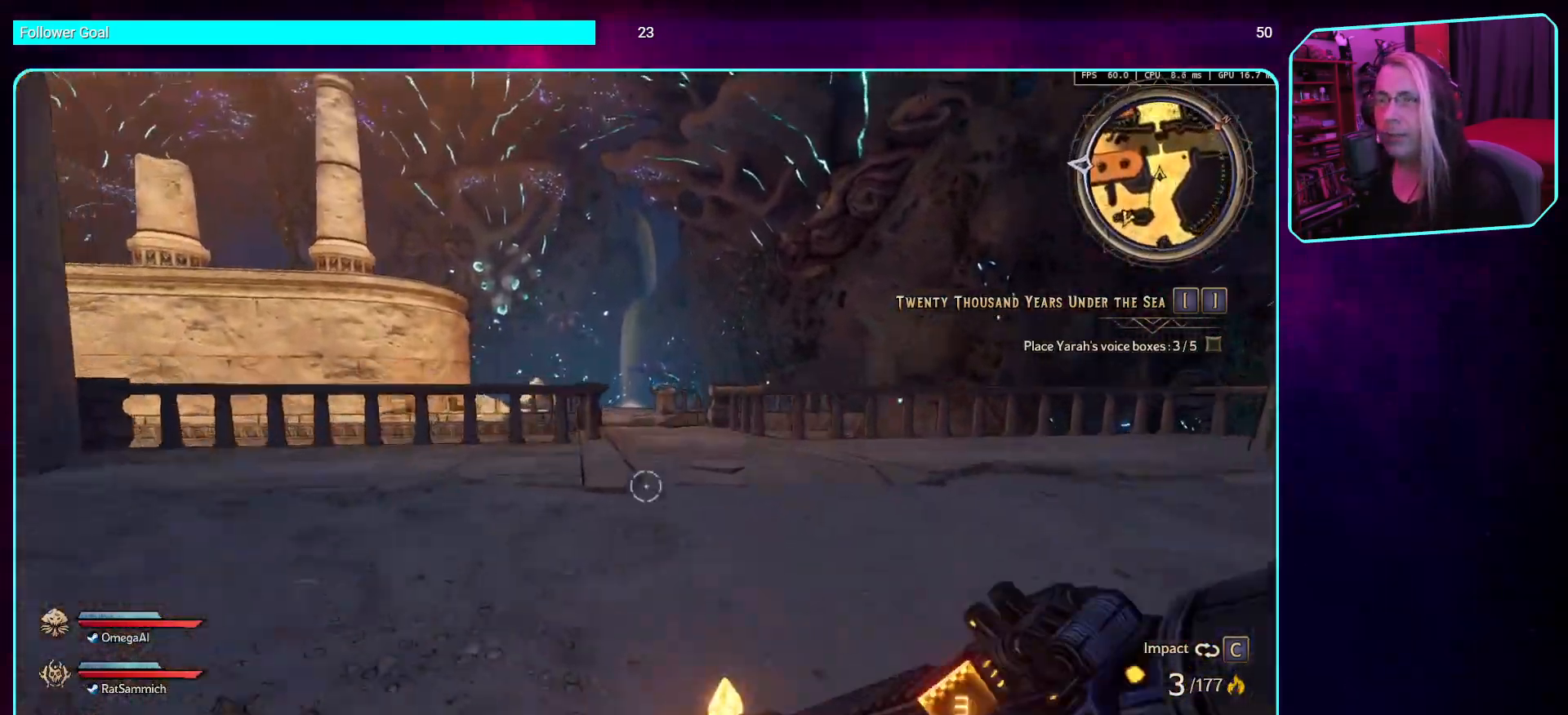
{"keys": ["w"], "mouse": [], "events": []}
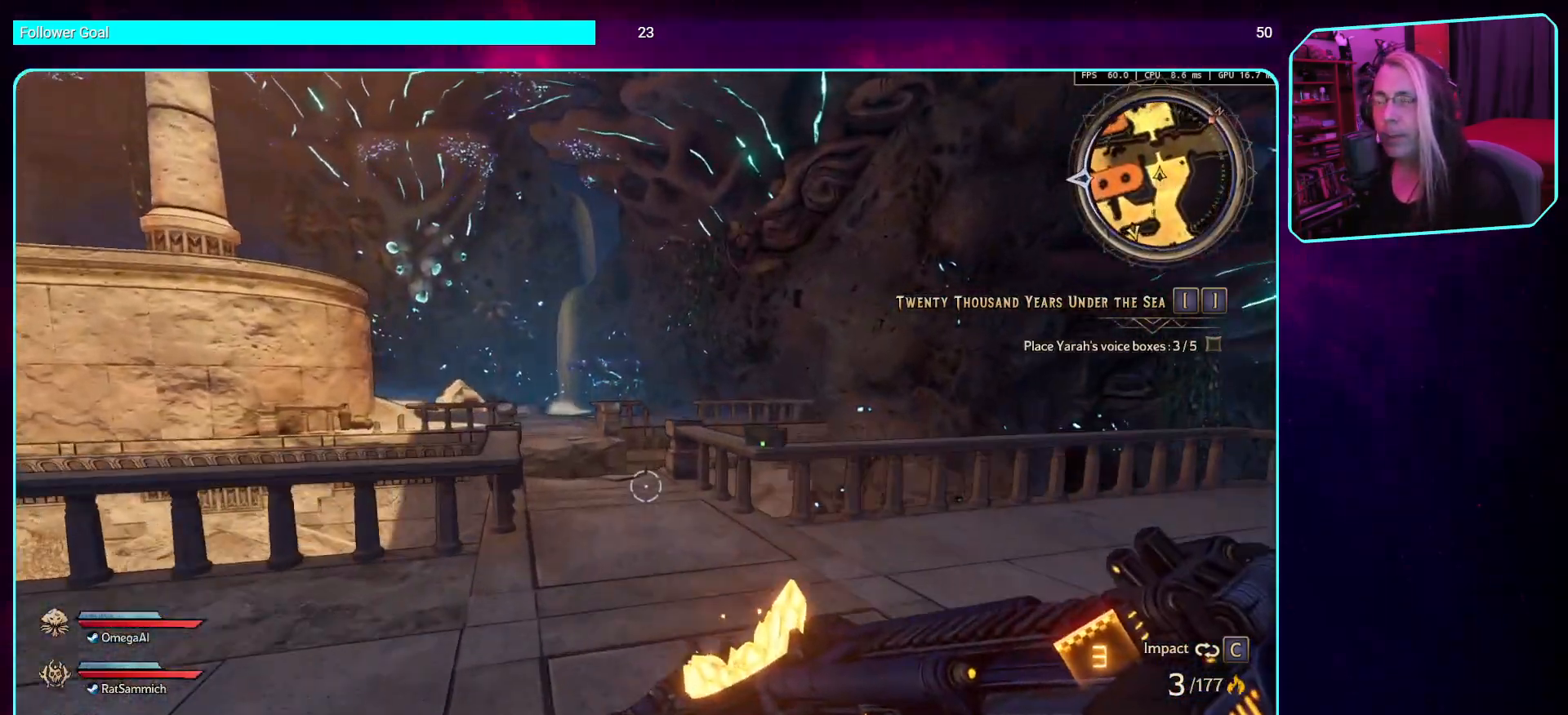
{"keys": ["d", "w"], "mouse": [], "events": [[420, "d", "down"]]}
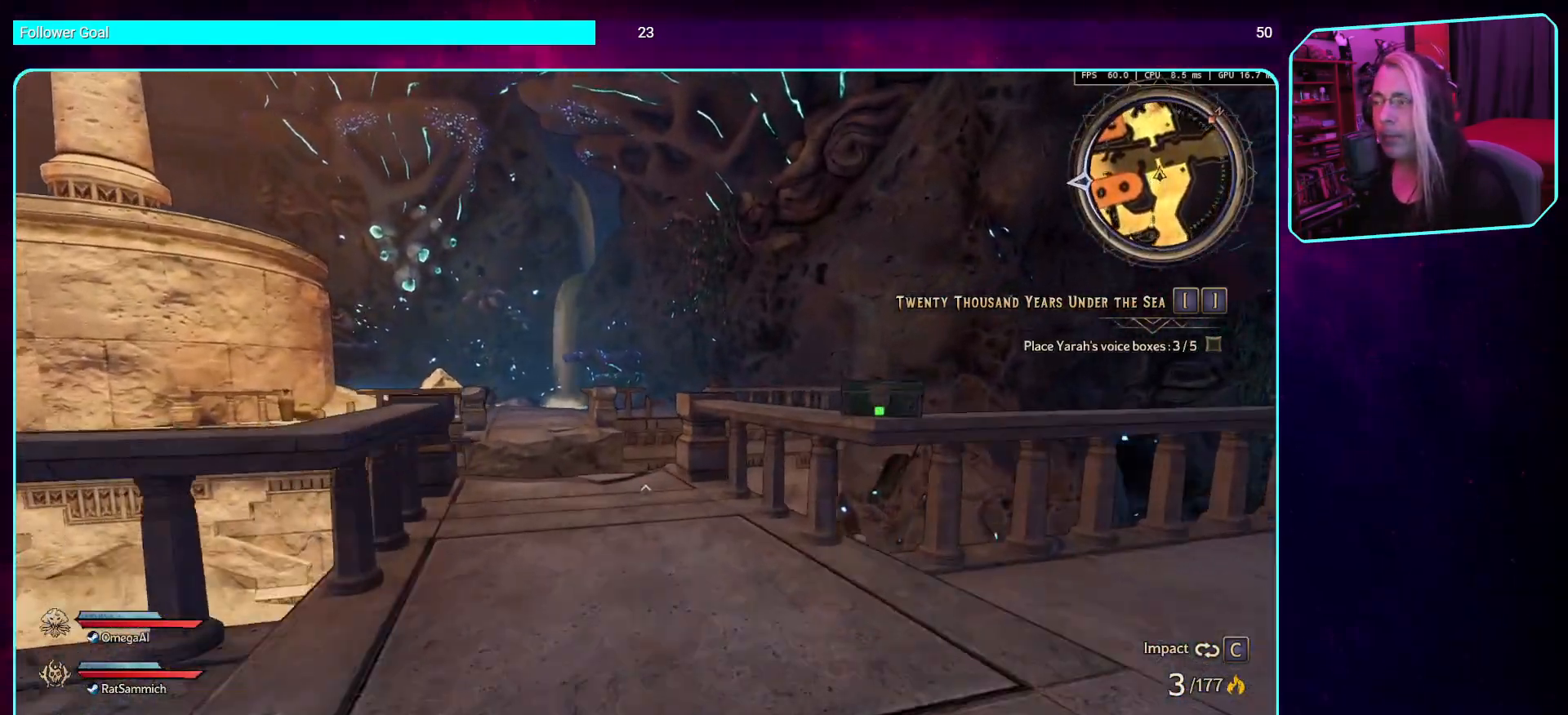
{"keys": ["w"], "mouse": [], "events": [[84, "d", "up"], [117, "shift", "down"], [252, "shift", "up"]]}
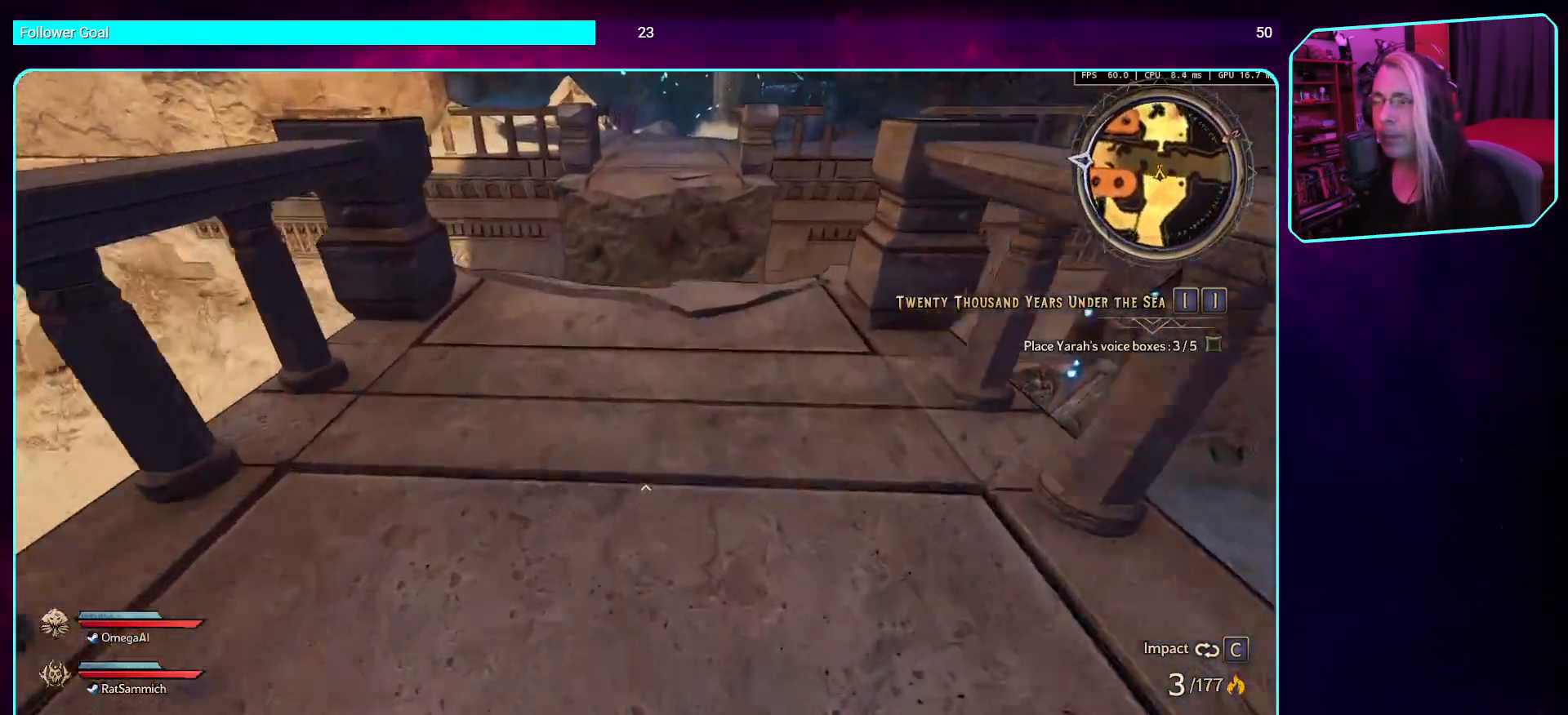
{"keys": ["w"], "mouse": [], "events": []}
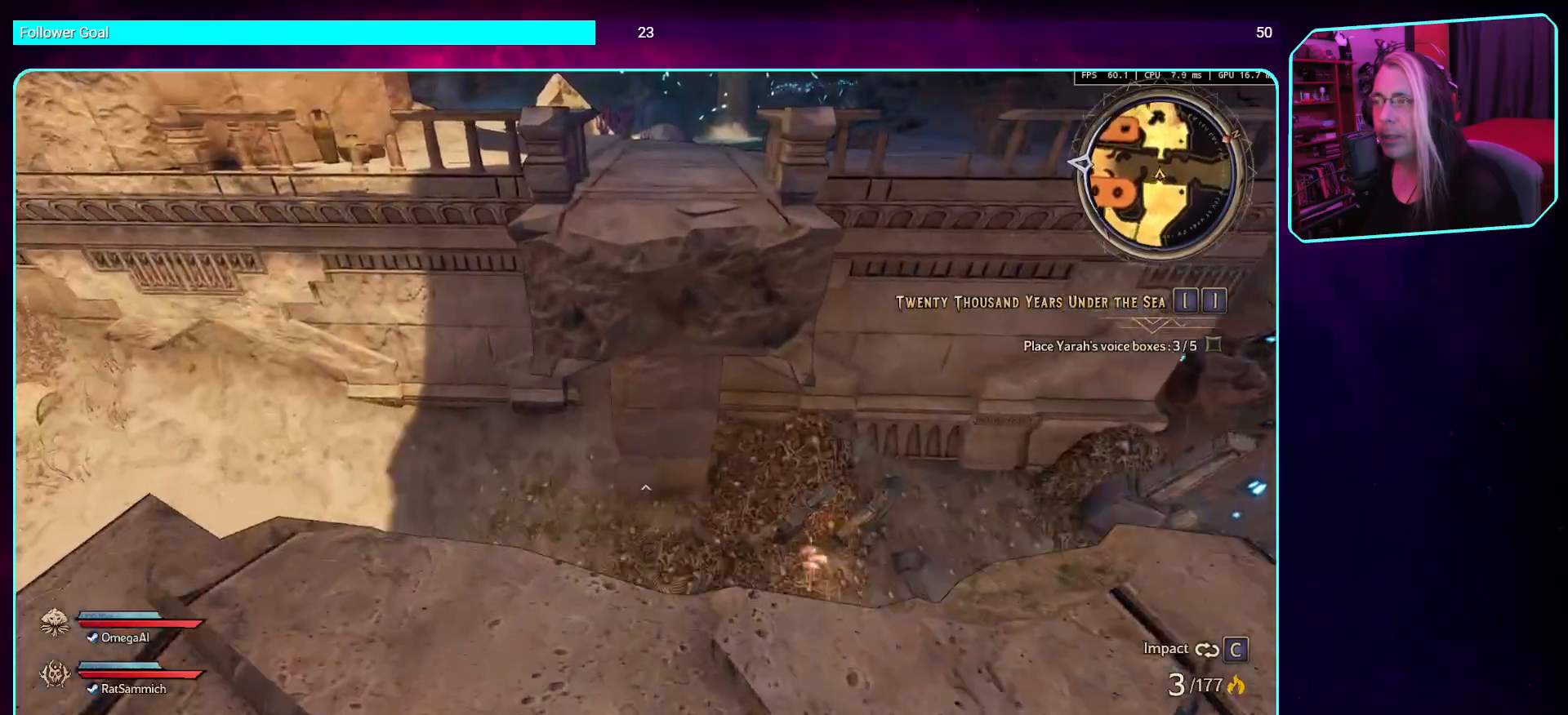
{"keys": ["a", "w"], "mouse": [], "events": [[67, "space", "down"], [219, "space", "up"], [336, "a", "down"]]}
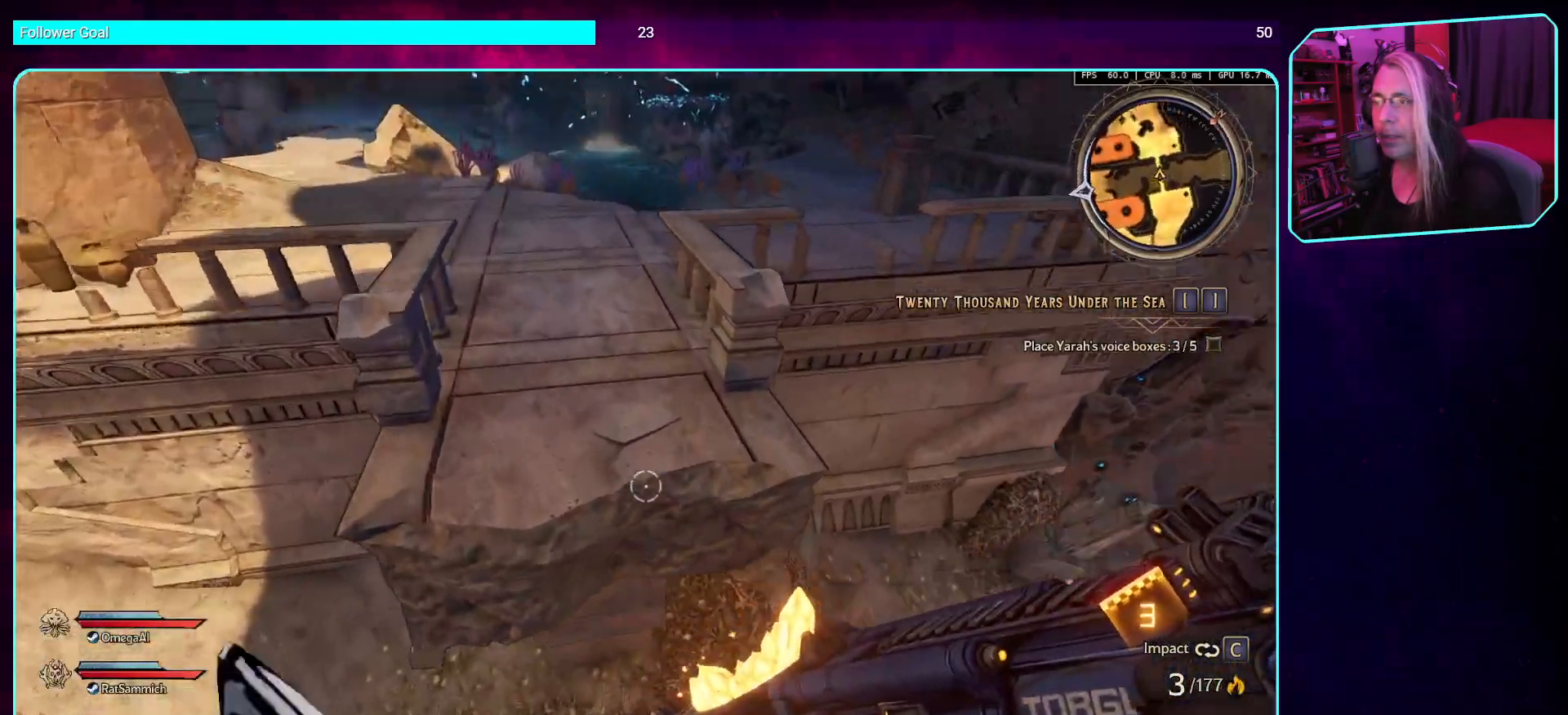
{"keys": ["a"], "mouse": [], "events": [[101, "w", "up"]]}
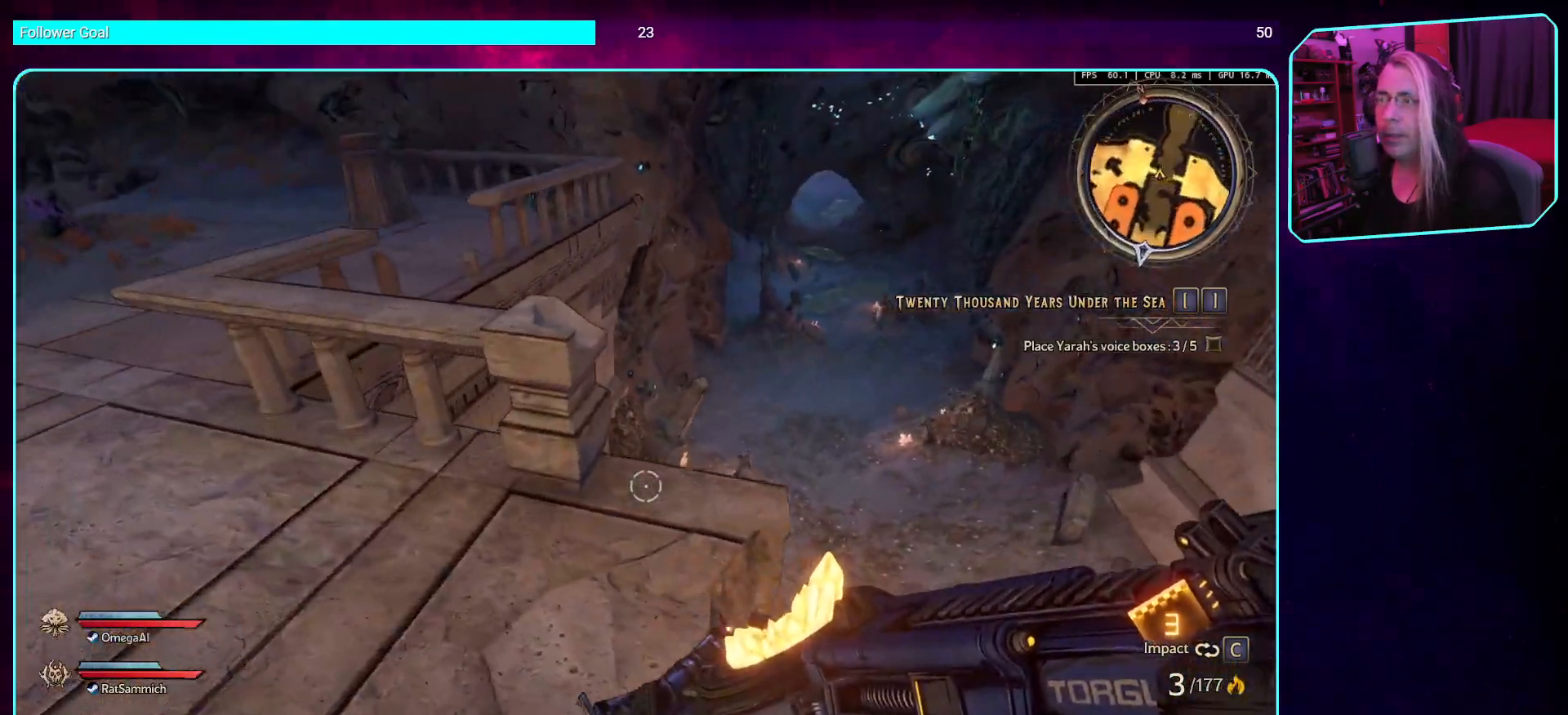
{"keys": ["a", "w"], "mouse": [], "events": [[302, "w", "down"]]}
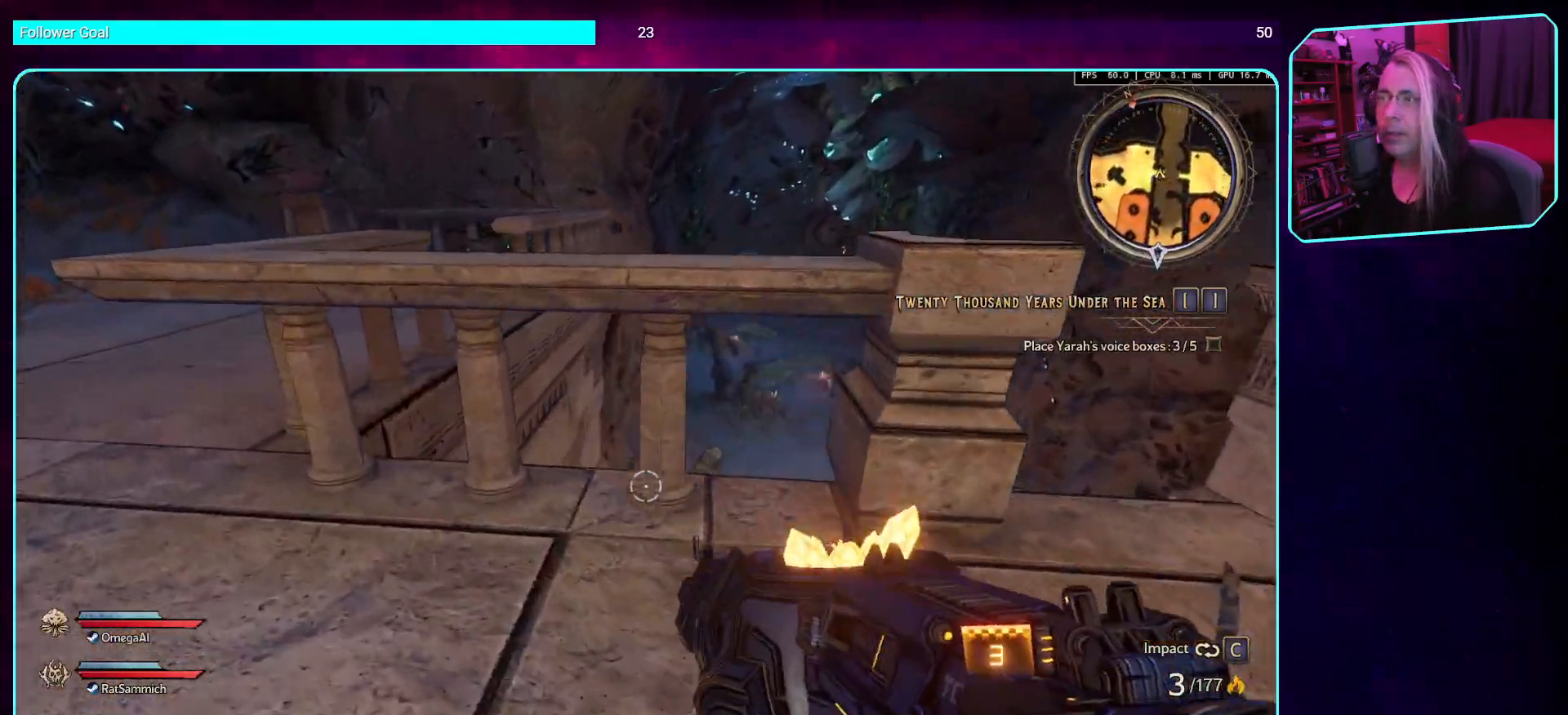
{"keys": ["a", "w"], "mouse": [], "events": [[100, "w", "up"], [436, "w", "down"]]}
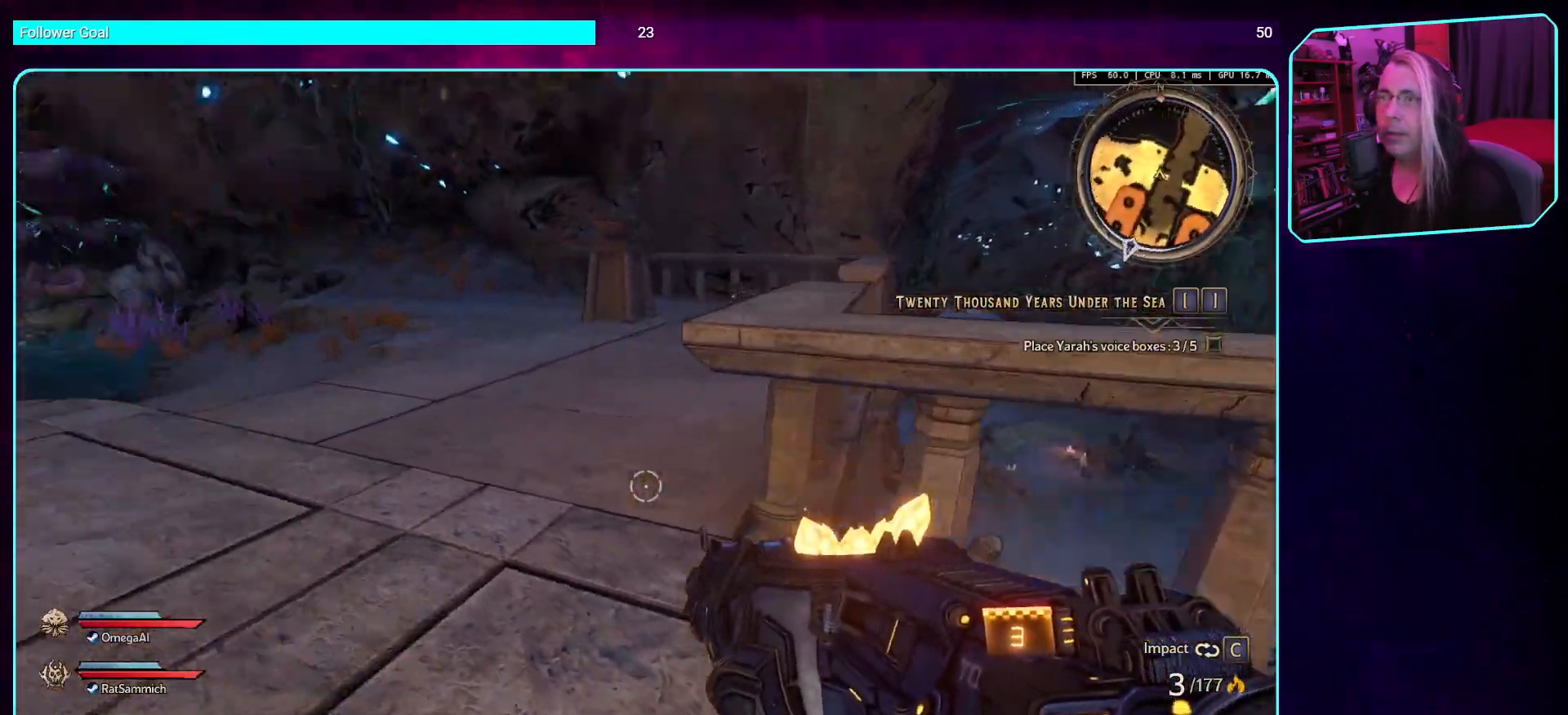
{"keys": ["d", "w"], "mouse": [], "events": [[34, "a", "up"], [185, "shift", "down"], [286, "d", "down"], [319, "shift", "up"]]}
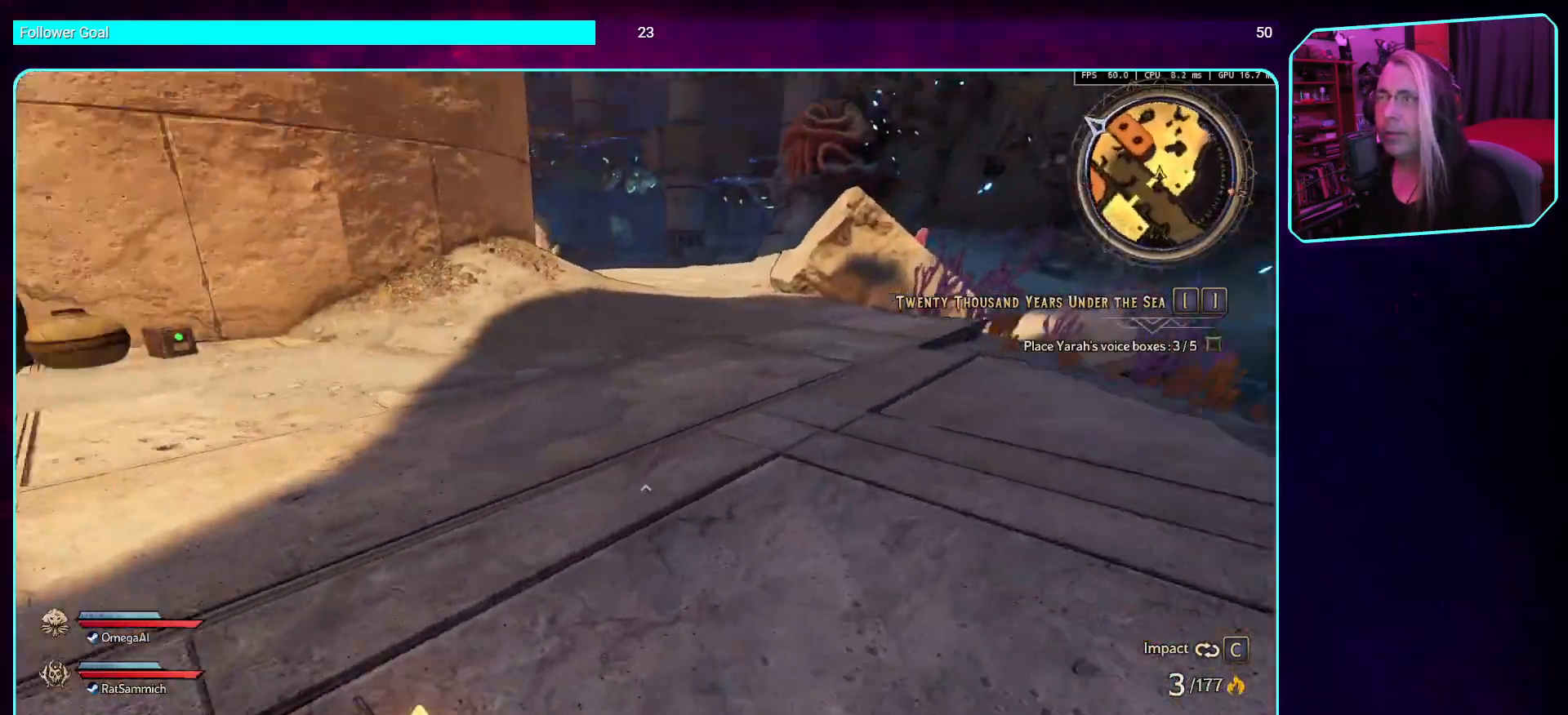
{"keys": ["shift", "w"], "mouse": [], "events": [[336, "d", "up"], [487, "shift", "down"]]}
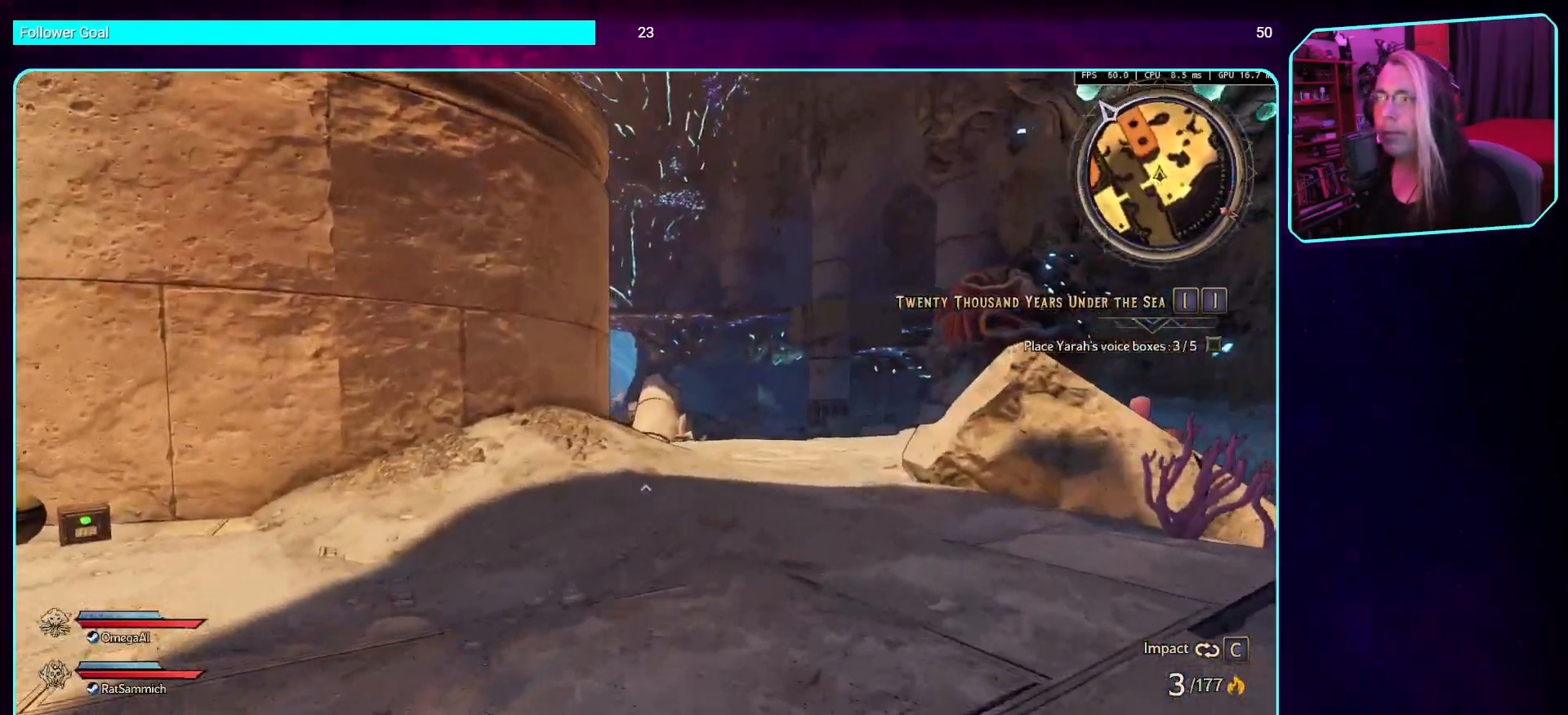
{"keys": ["w"], "mouse": [], "events": [[151, "shift", "up"]]}
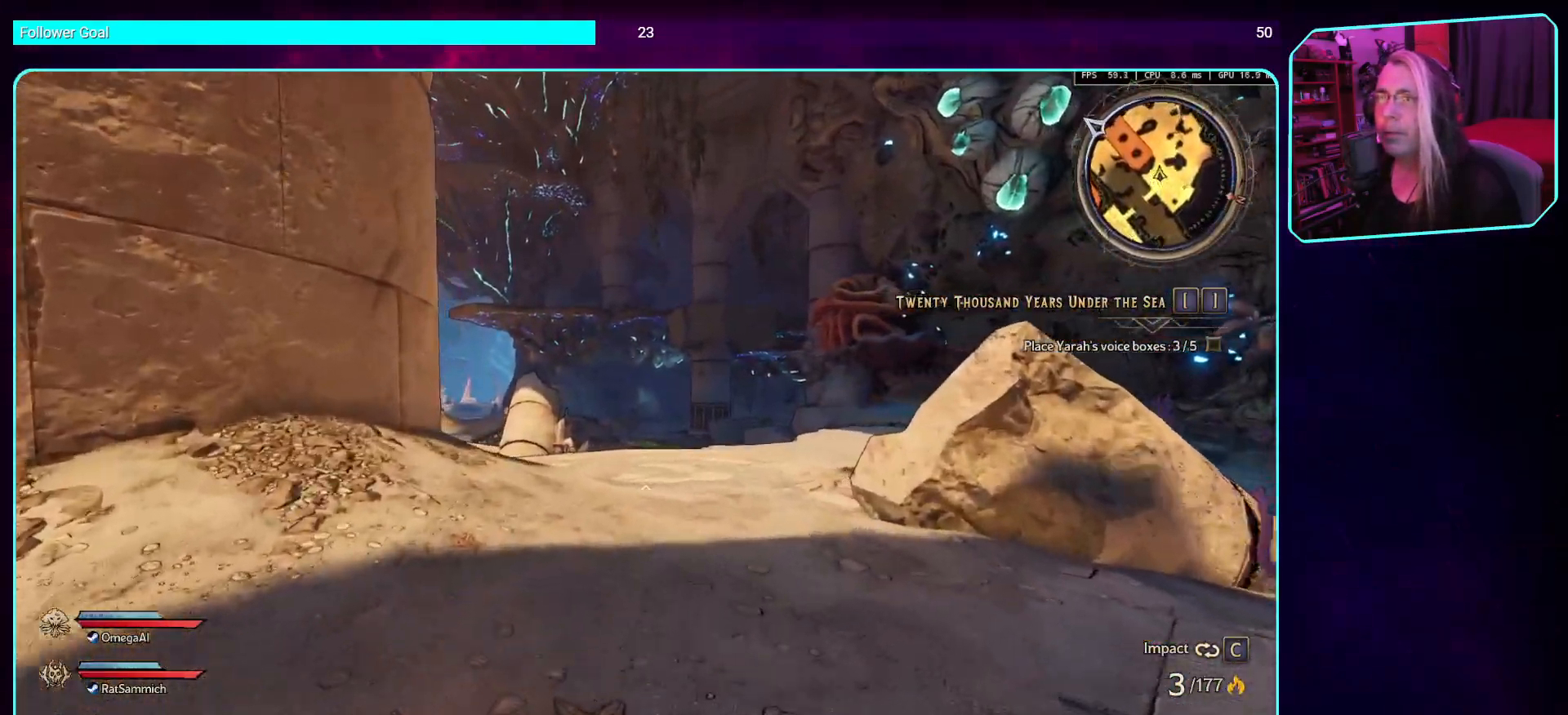
{"keys": ["w"], "mouse": [], "events": []}
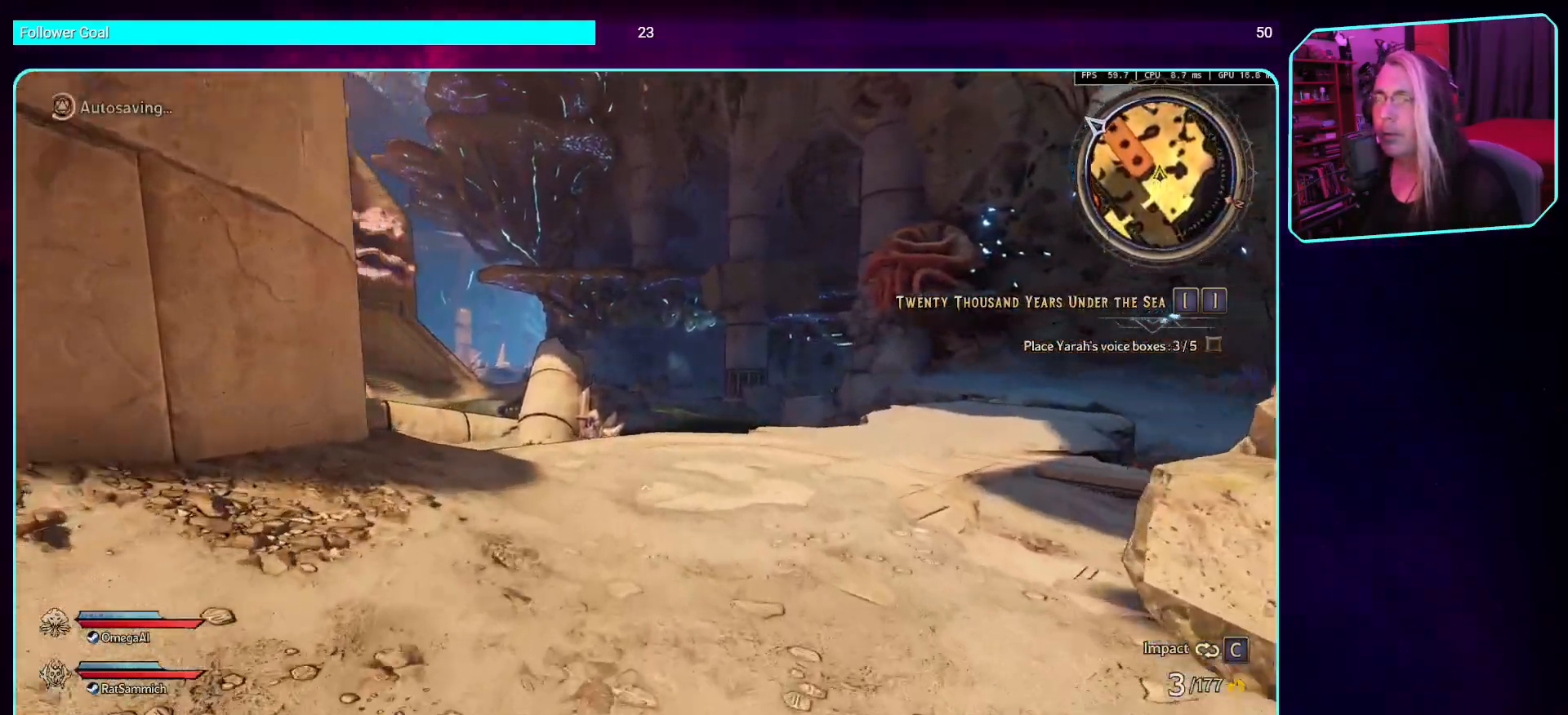
{"keys": ["d", "w"], "mouse": [], "events": [[437, "d", "down"]]}
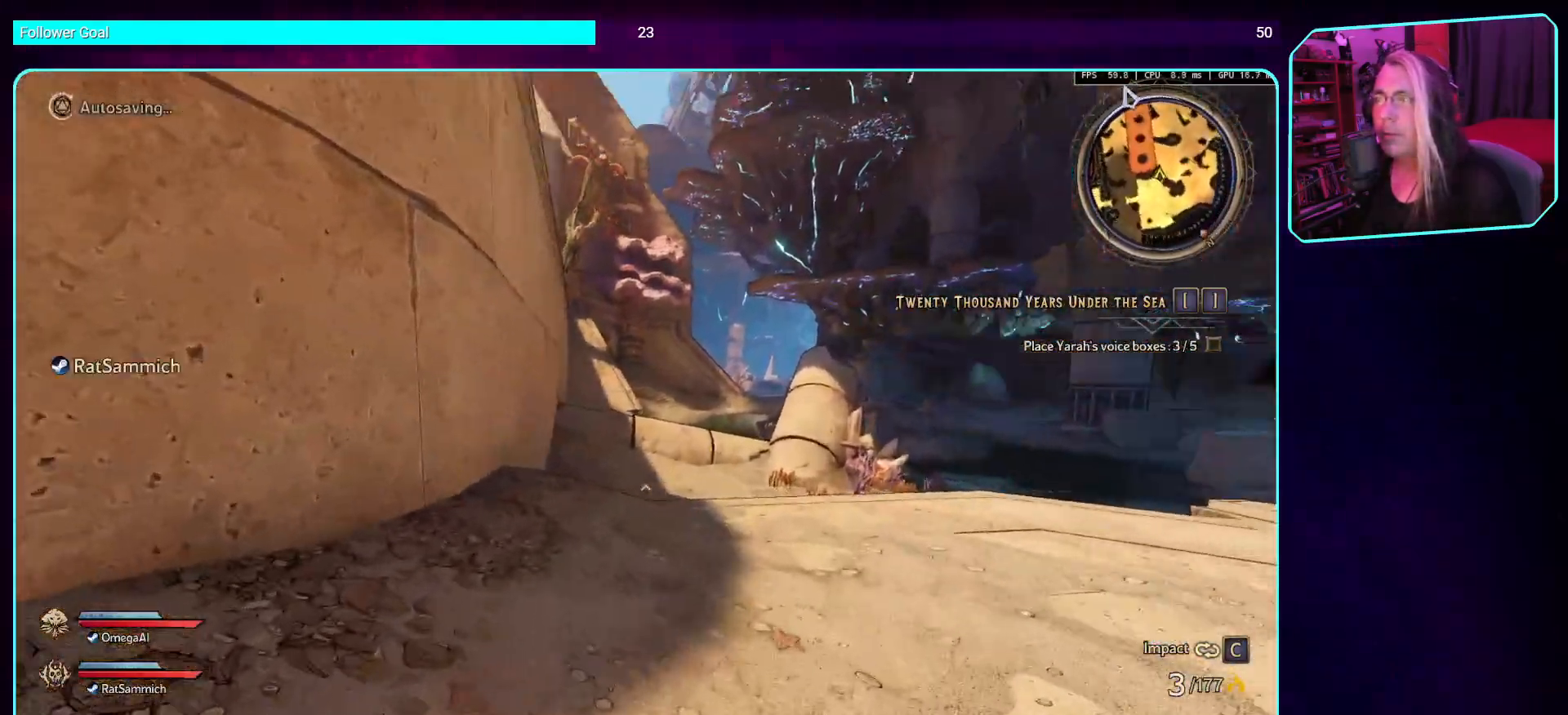
{"keys": ["w"], "mouse": [], "events": [[319, "d", "up"]]}
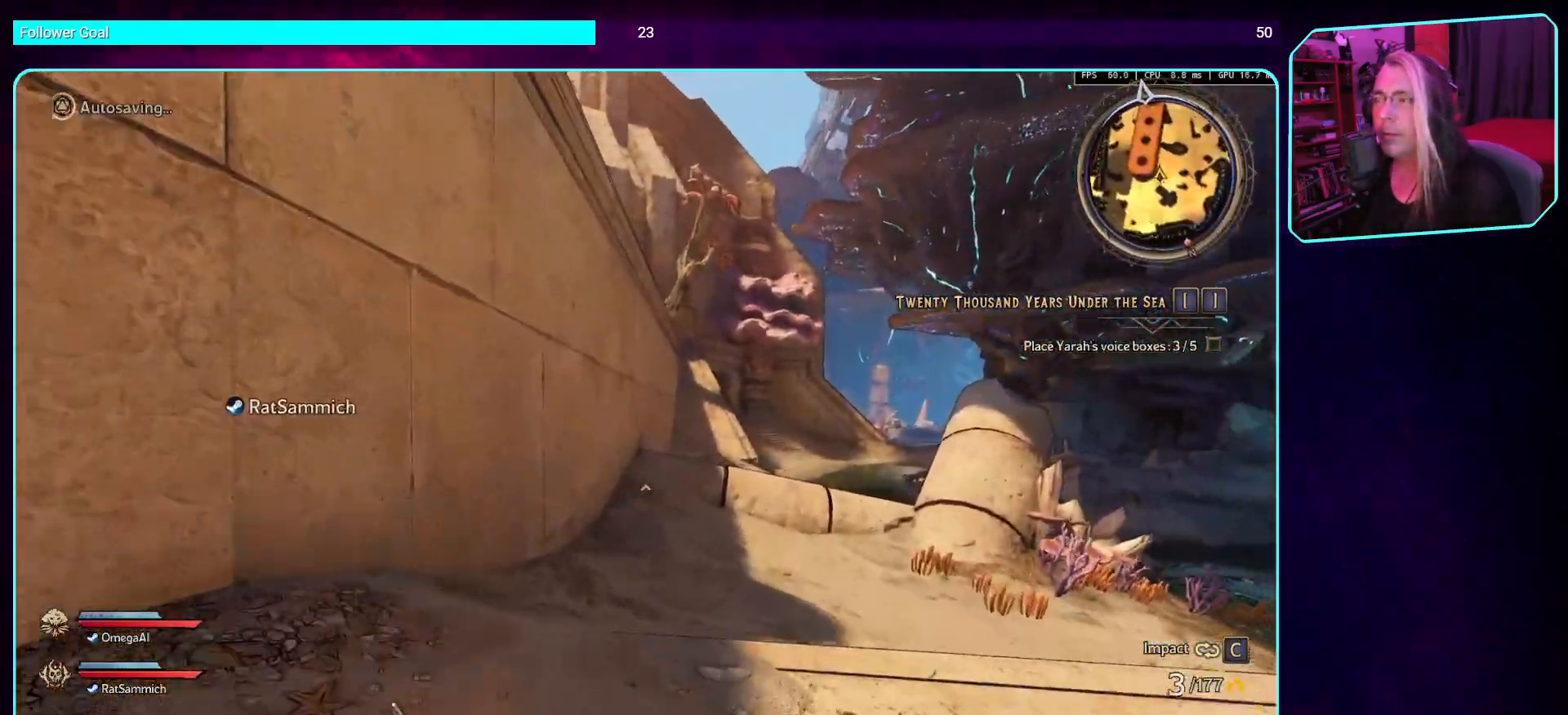
{"keys": ["w"], "mouse": [], "events": []}
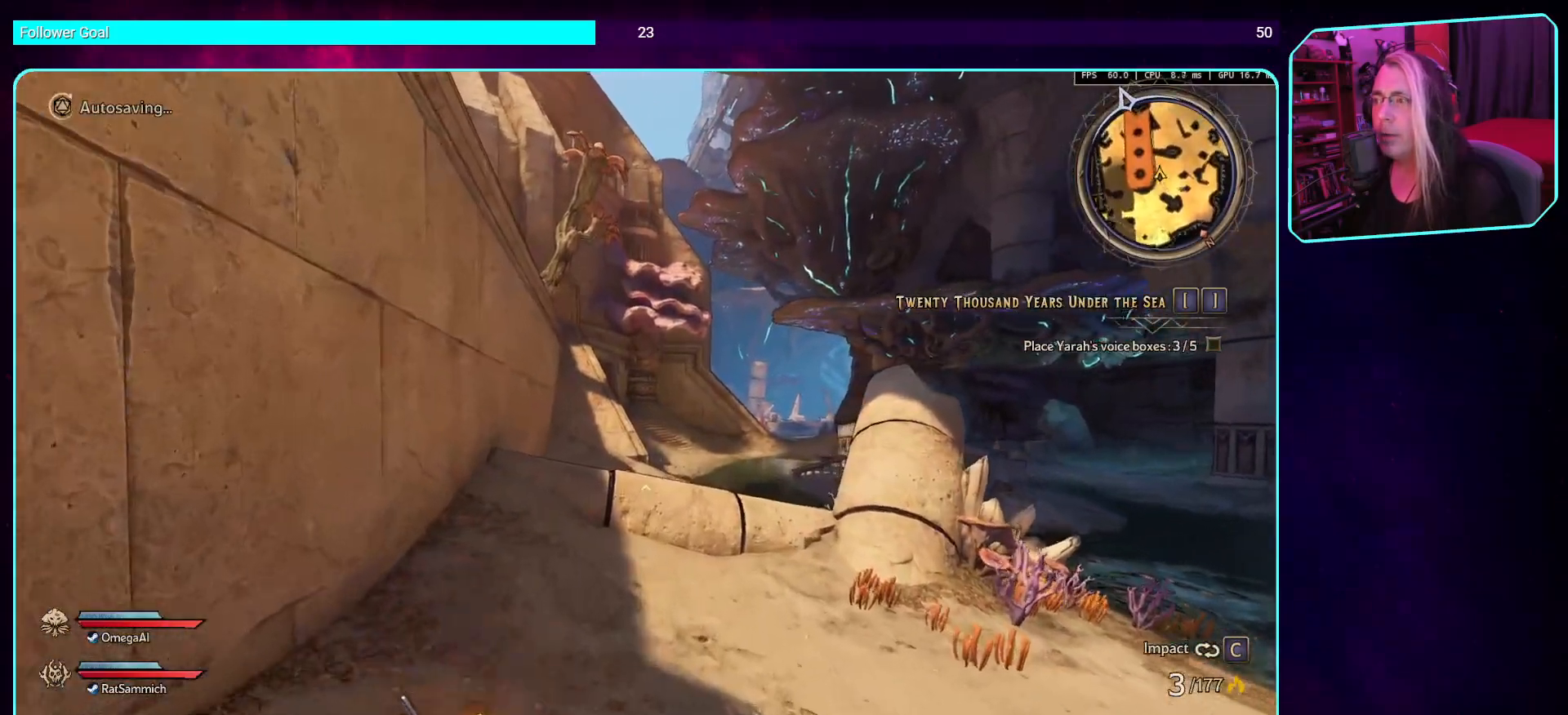
{"keys": ["w"], "mouse": [], "events": [[319, "d", "down"], [403, "d", "up"]]}
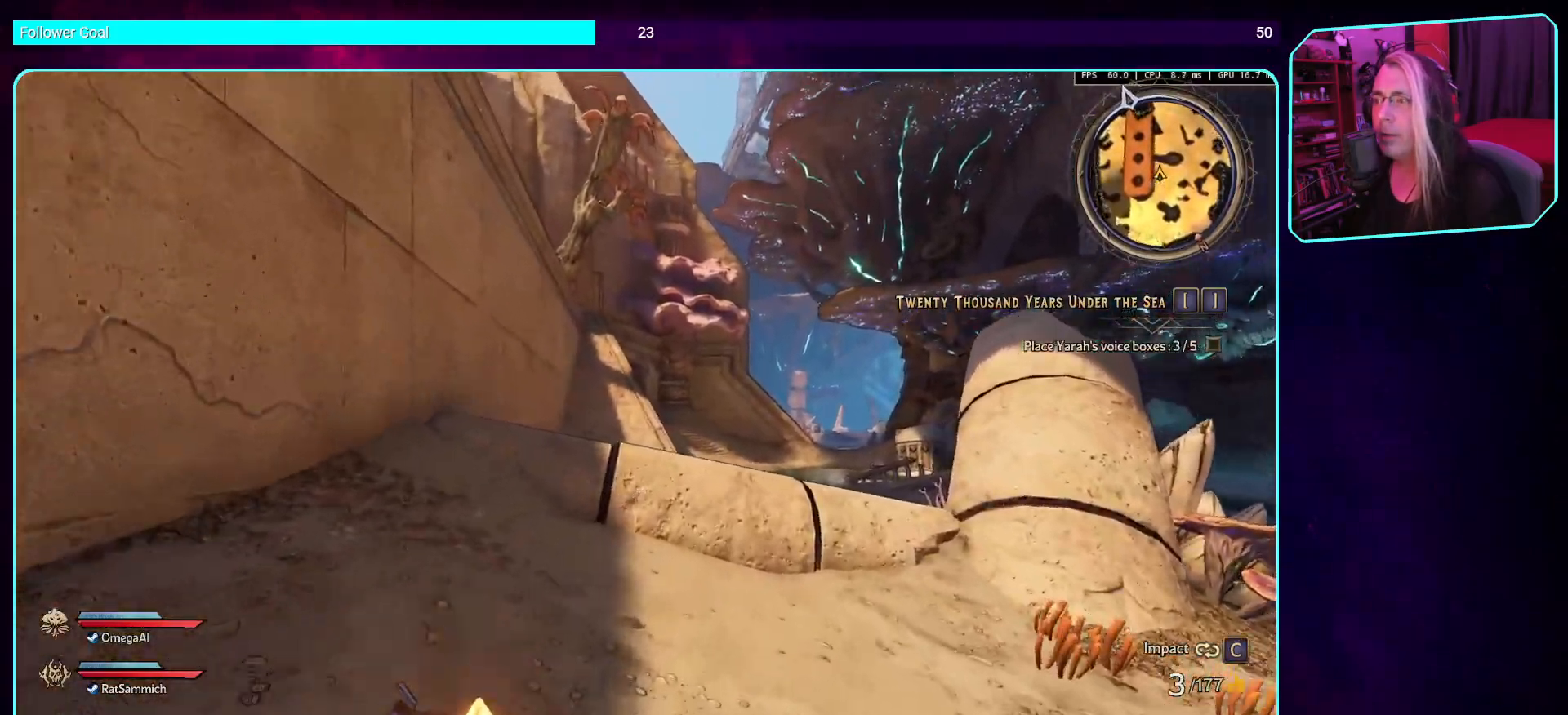
{"keys": ["space", "w"], "mouse": [], "events": [[101, "shift", "down"], [286, "shift", "up"], [386, "space", "down"]]}
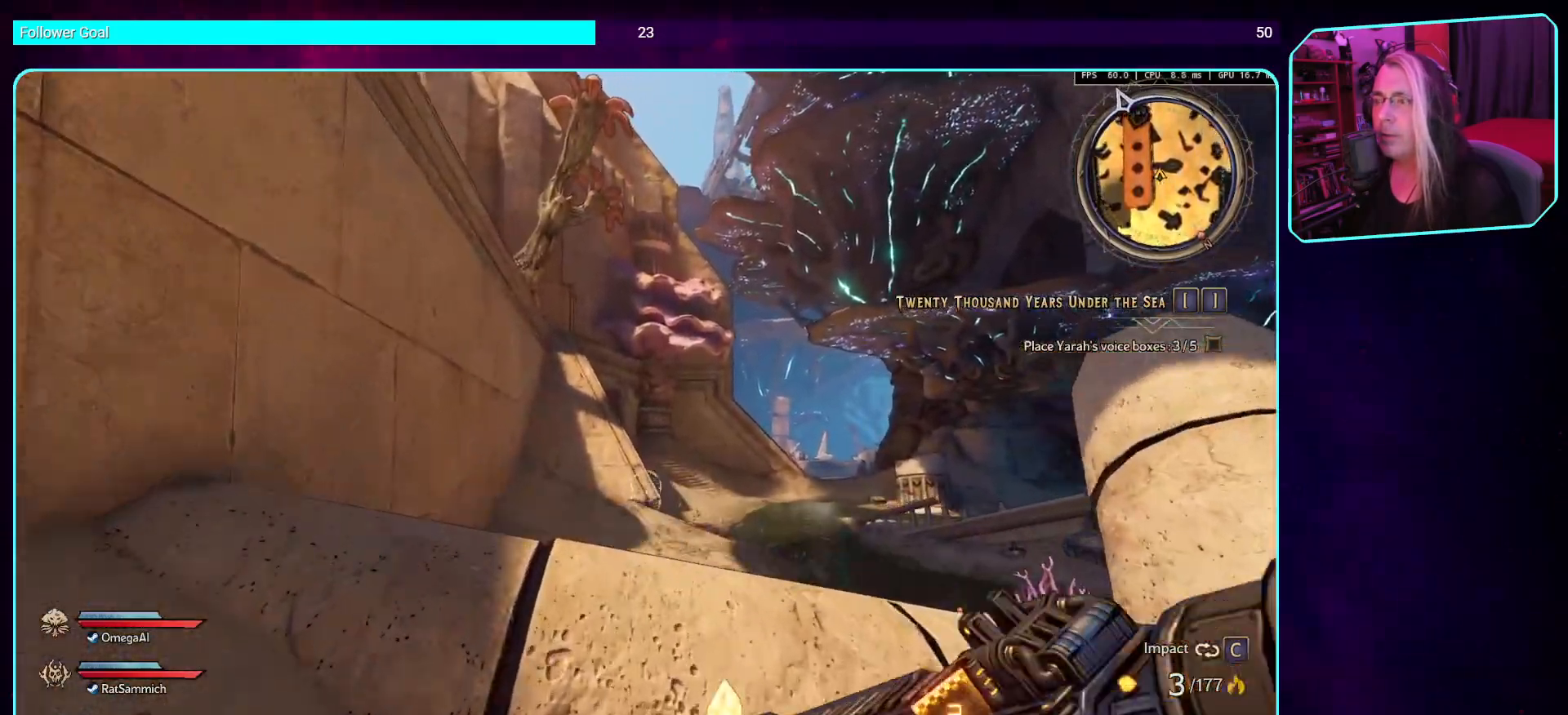
{"keys": ["w"], "mouse": [], "events": [[17, "space", "up"]]}
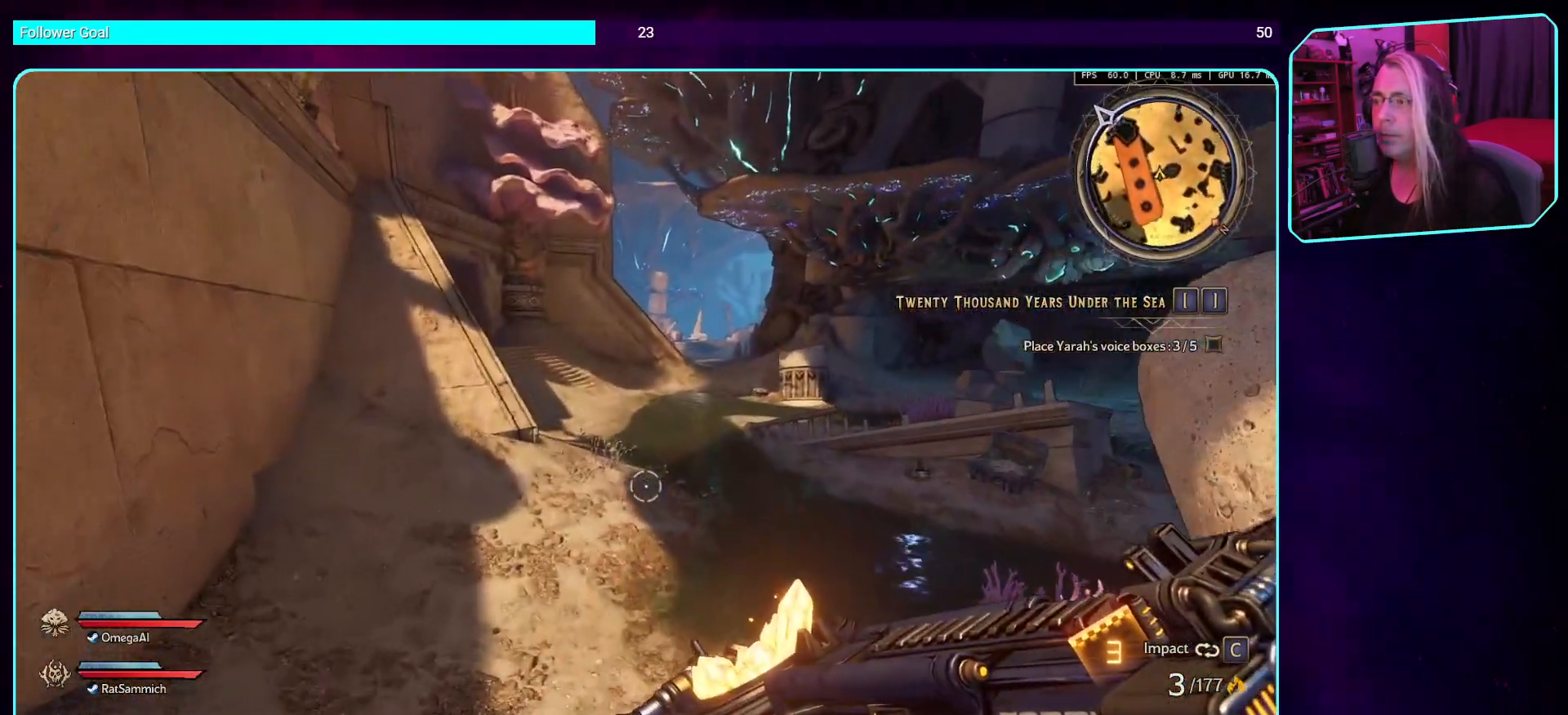
{"keys": ["w"], "mouse": [], "events": []}
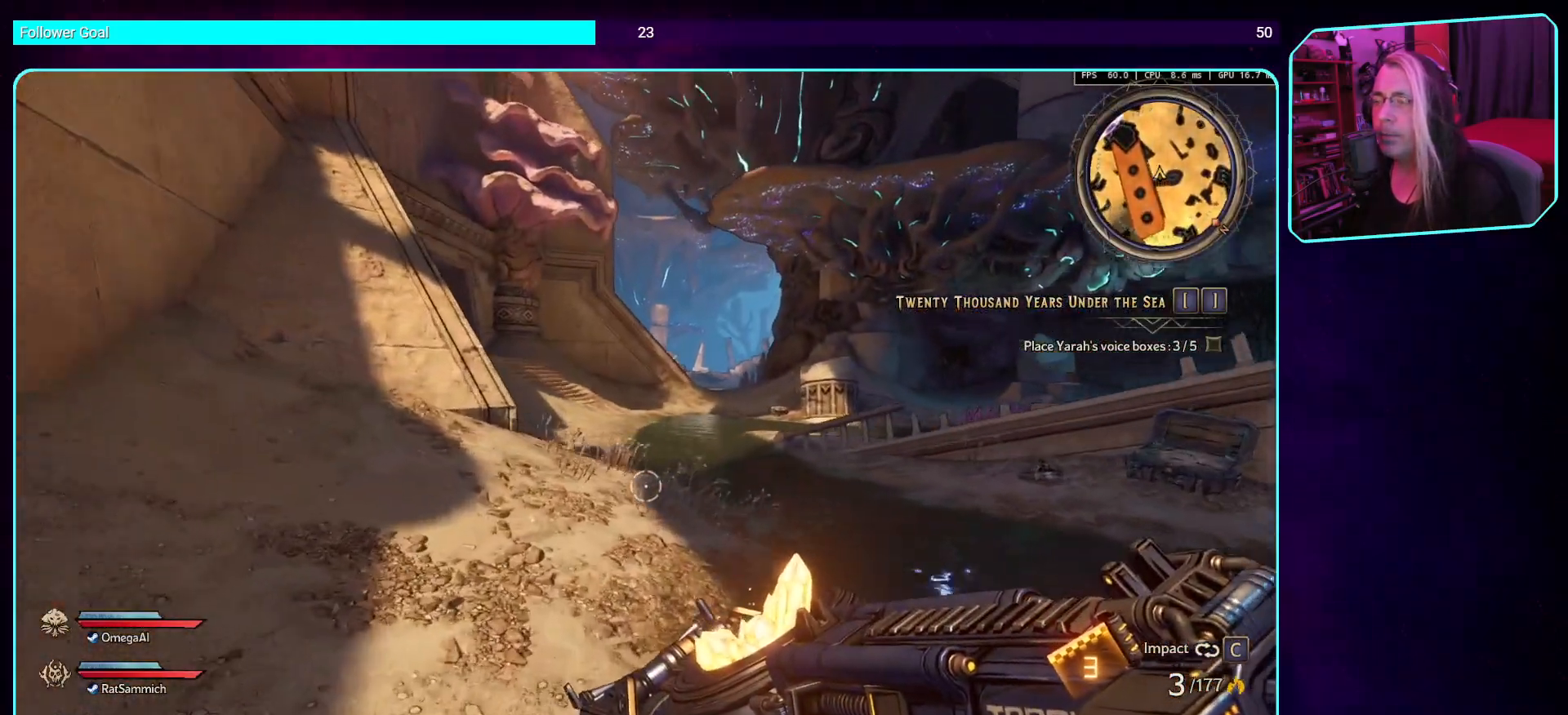
{"keys": ["w"], "mouse": [], "events": [[285, "space", "down"], [403, "space", "up"]]}
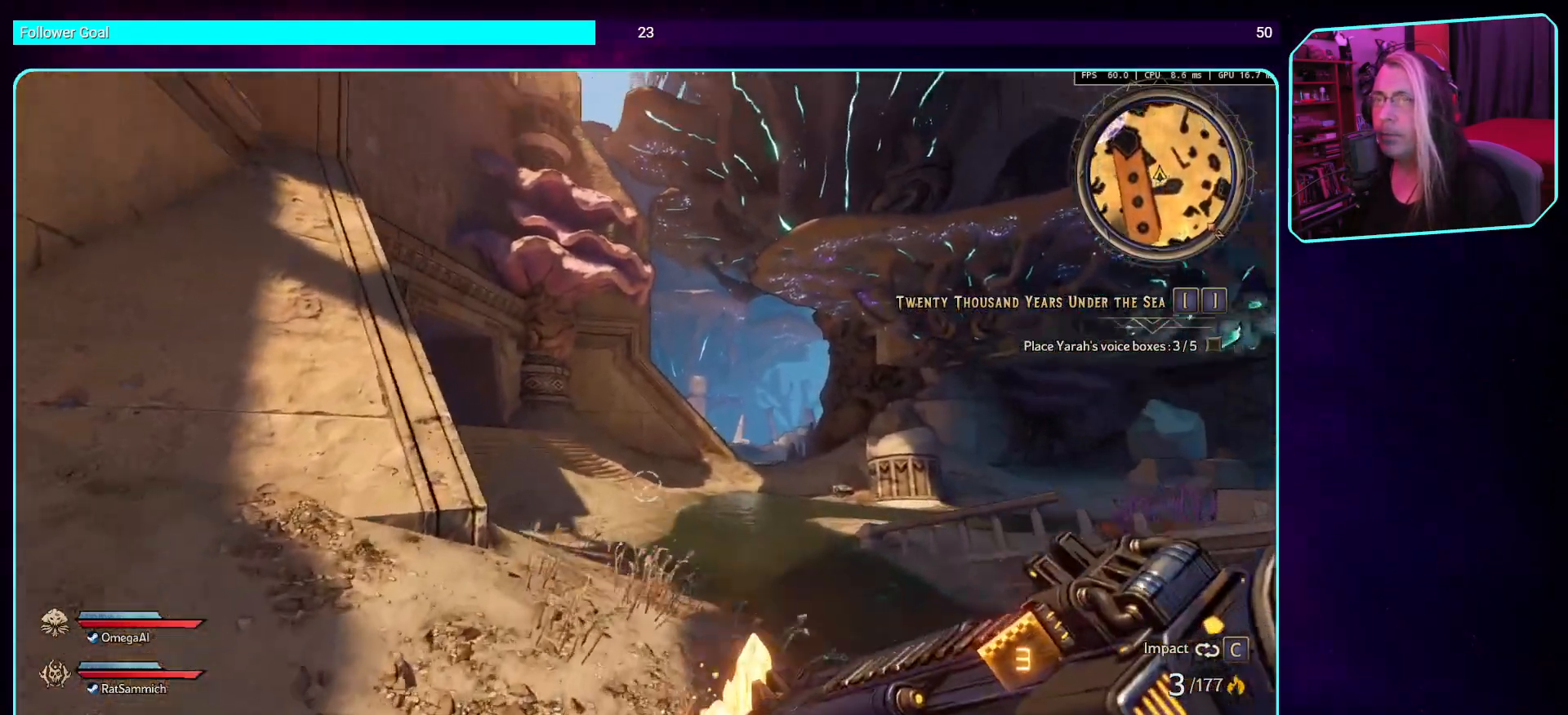
{"keys": ["w"], "mouse": [], "events": []}
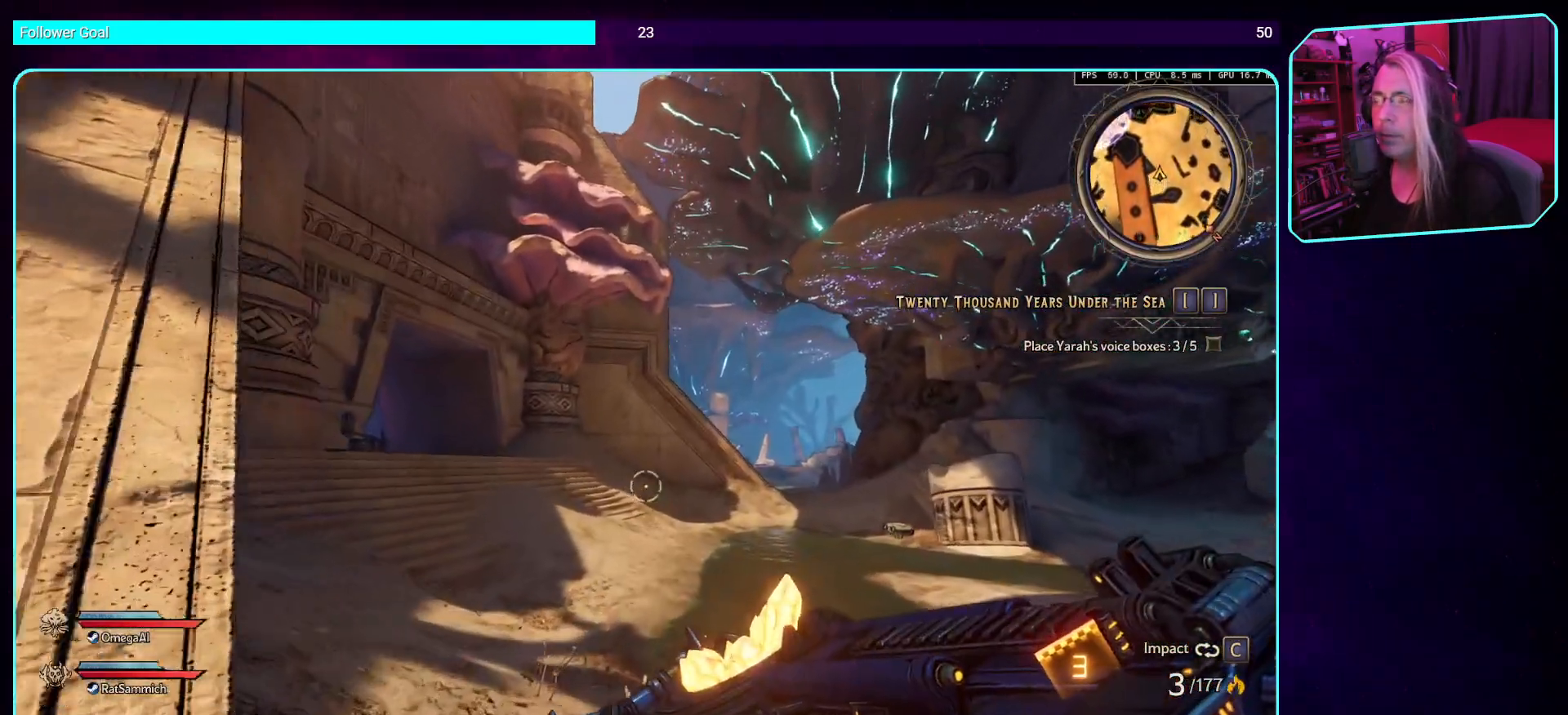
{"keys": ["w"], "mouse": [], "events": [[252, "space", "down"], [302, "space", "up"]]}
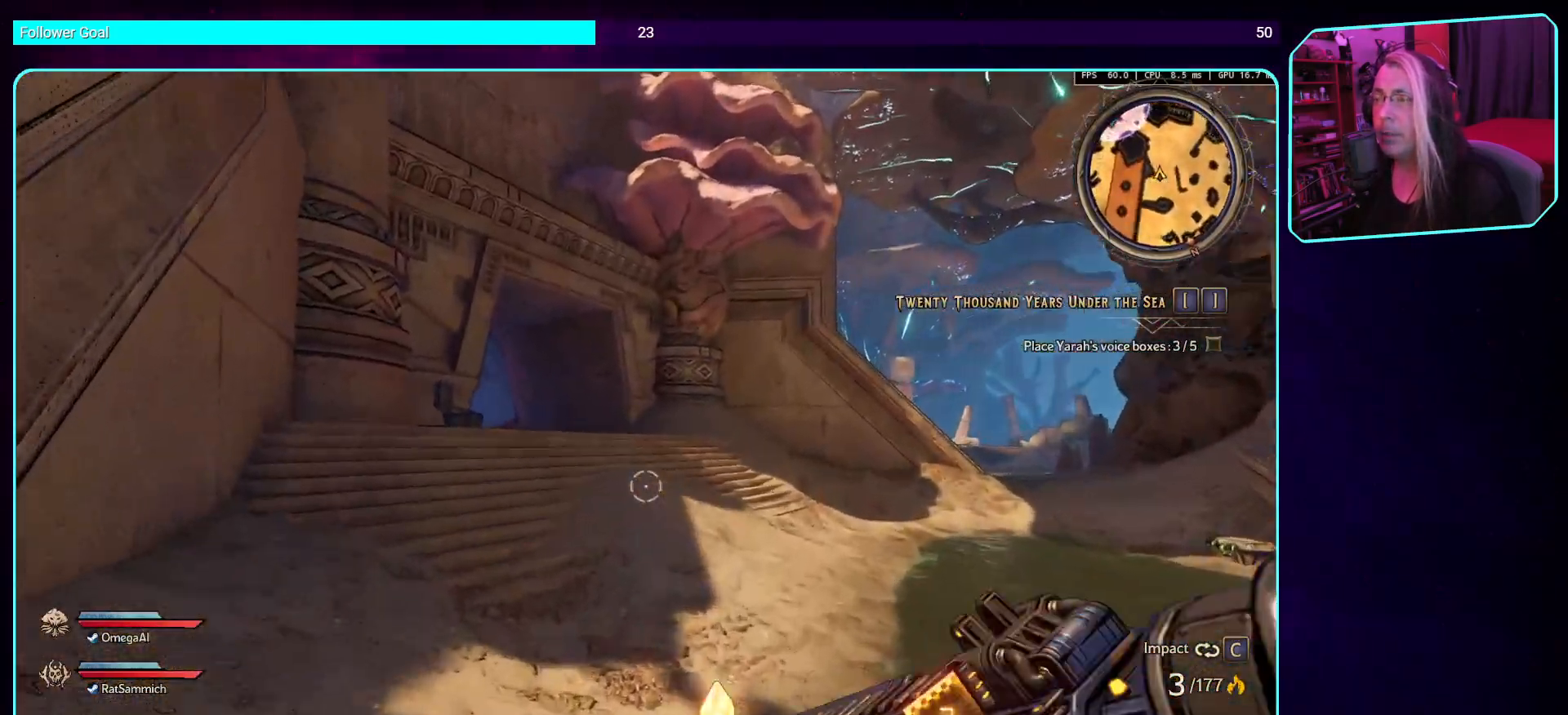
{"keys": ["w"], "mouse": [], "events": []}
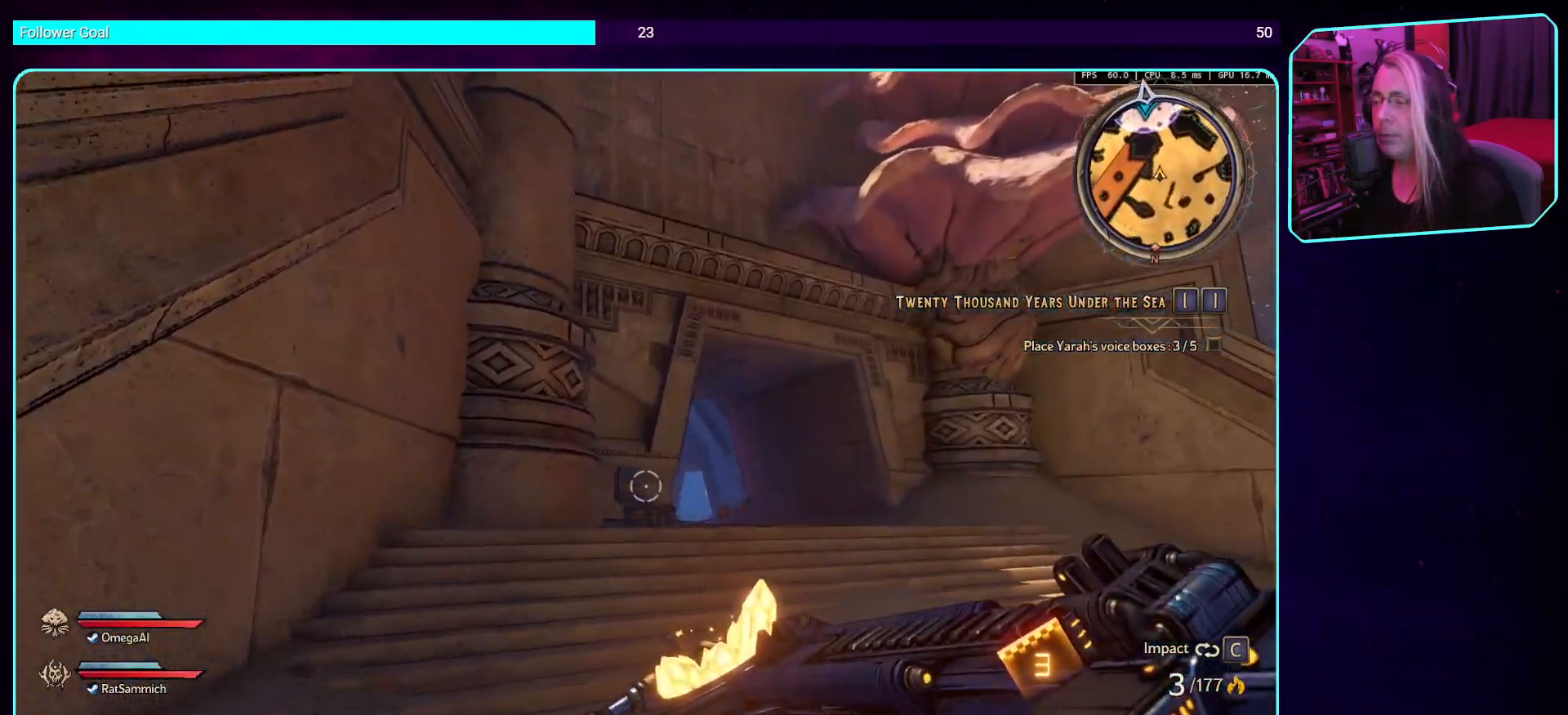
{"keys": ["w"], "mouse": [], "events": []}
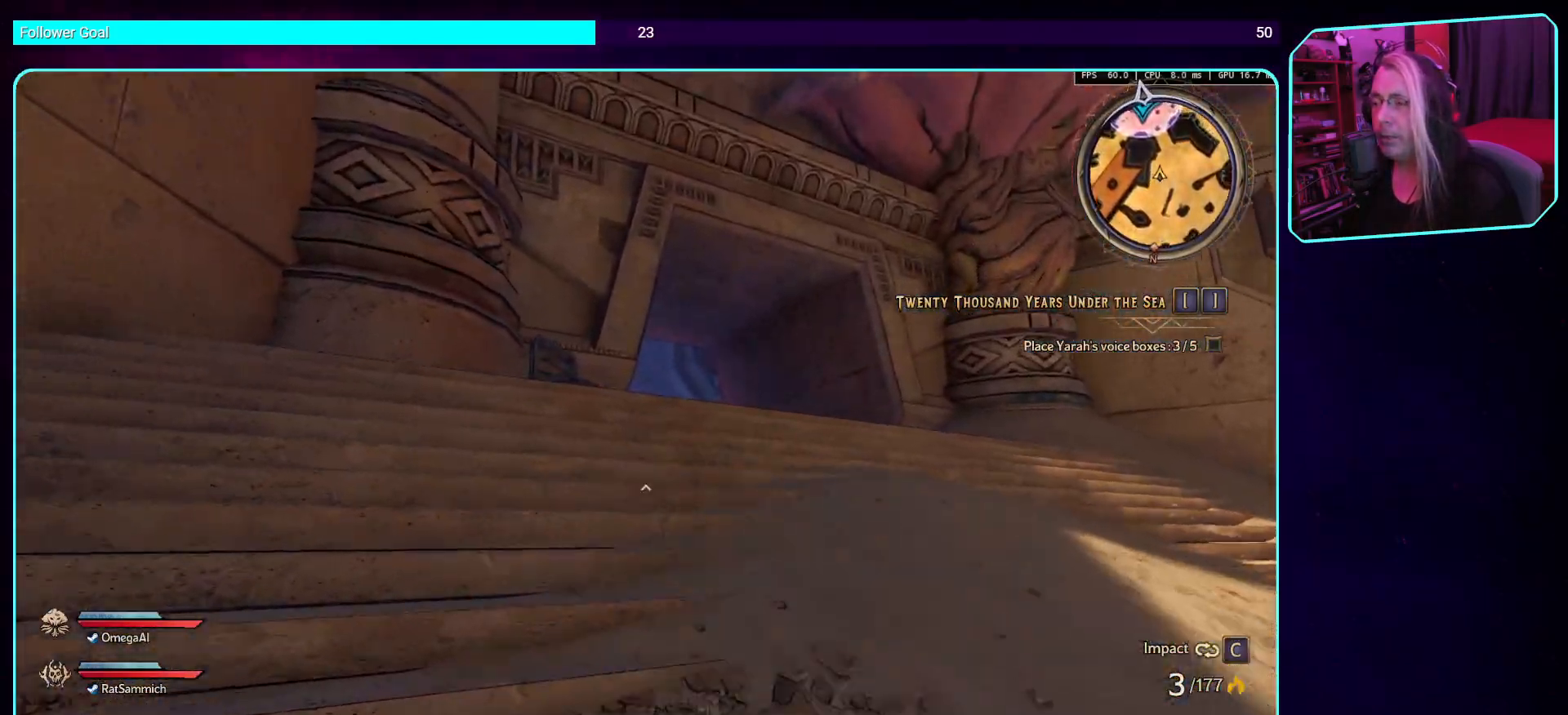
{"keys": ["w"], "mouse": [], "events": [[17, "space", "down"], [151, "space", "up"]]}